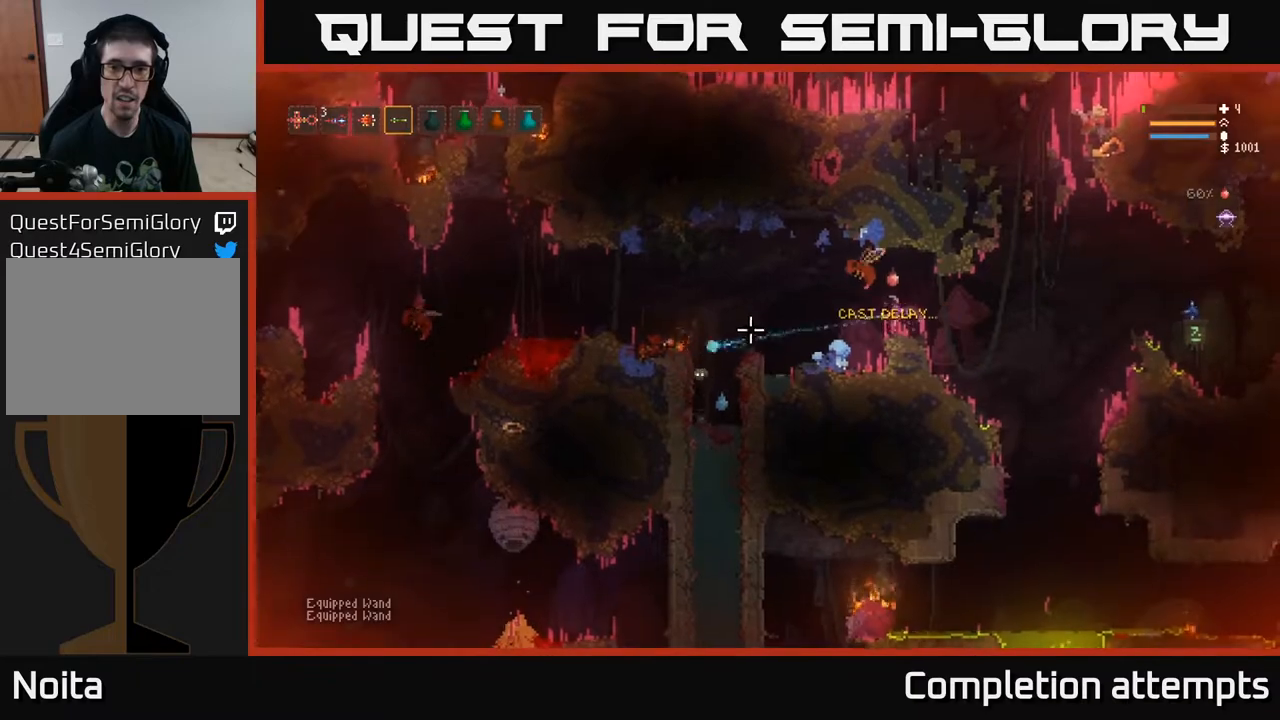
Gameplay with a controller (Xbox layout); each line is a JSON object with the inputs held at the frame after it. "events" lists button and stick changes between this image and that frame as [ms after this image, input, new state], when the widget could be followed in between.
{"buttons": ["L2", "R2"], "left_stick": "right", "right_stick": "left", "events": [[17, "R2", "down"], [50, "R2", "up"], [150, "left_stick", "right"], [233, "R2", "down"], [350, "R2", "up"], [367, "L2", "down"], [433, "R2", "down"]]}
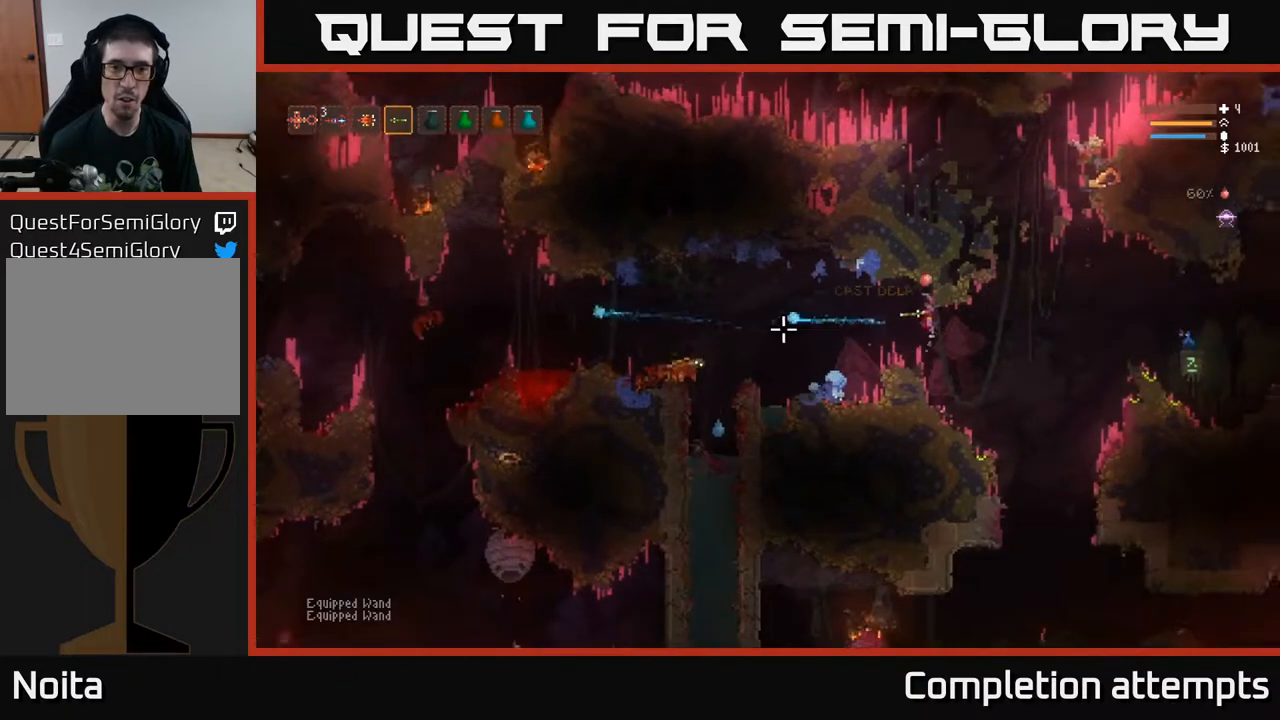
{"buttons": [], "left_stick": "center", "right_stick": "left", "events": [[33, "L2", "up"], [50, "R2", "up"], [133, "R2", "down"], [217, "left_stick", "left"], [250, "R2", "up"], [367, "R2", "down"], [417, "left_stick", "center"], [500, "R2", "up"]]}
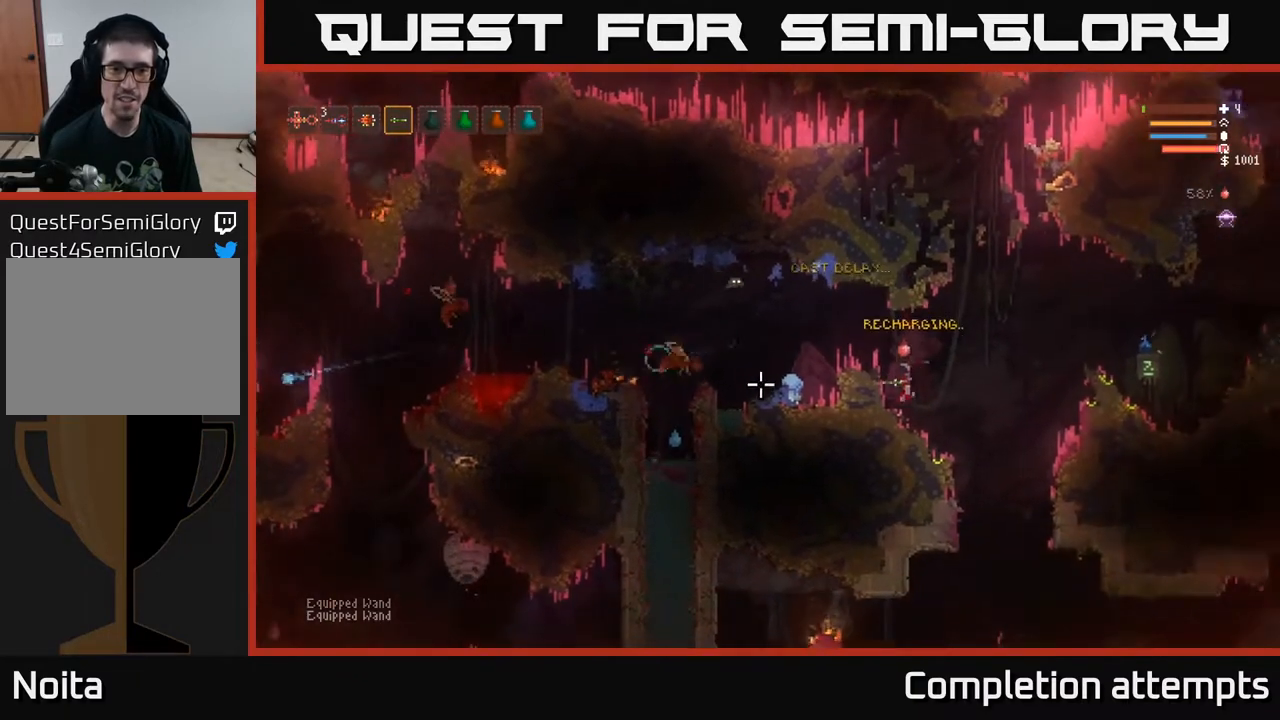
{"buttons": ["R2"], "left_stick": "right", "right_stick": "left", "events": [[167, "R2", "down"], [233, "L2", "down"], [233, "R2", "up"], [233, "left_stick", "right"], [400, "R2", "down"], [417, "L2", "up"]]}
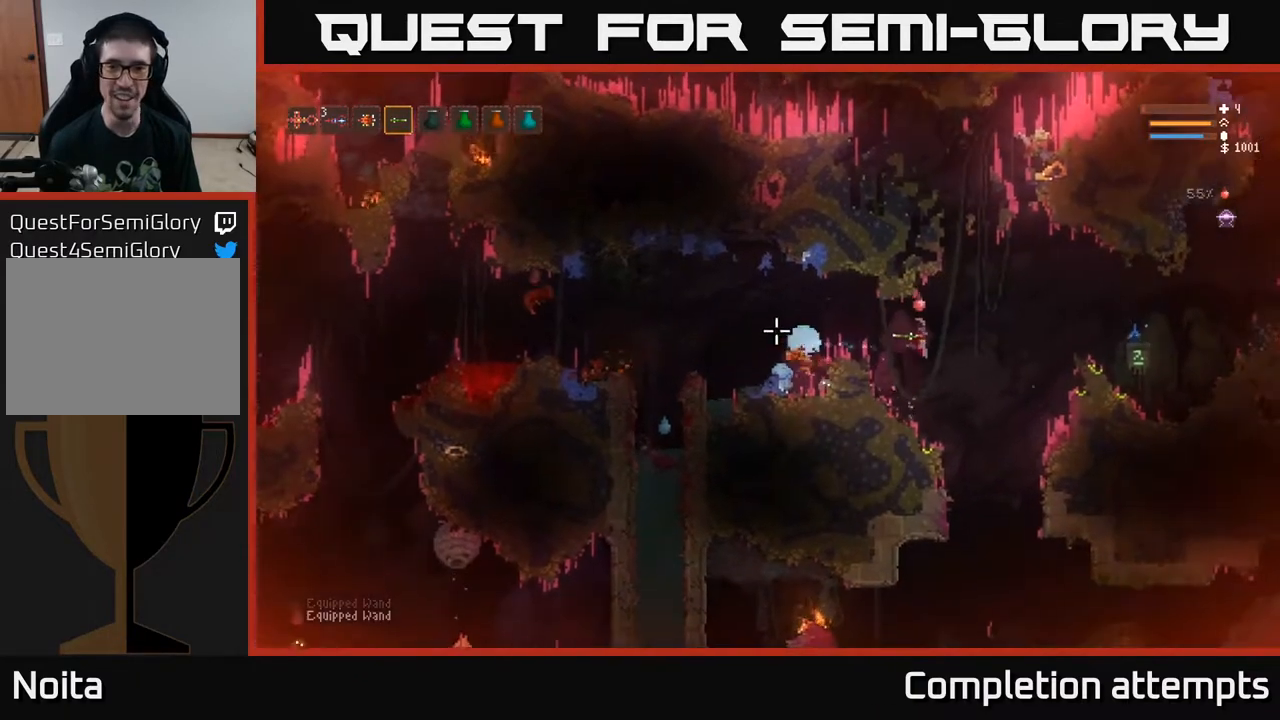
{"buttons": [], "left_stick": "right", "right_stick": "left", "events": [[33, "R2", "up"], [100, "L2", "down"], [117, "R2", "down"], [183, "R2", "up"], [233, "L2", "up"]]}
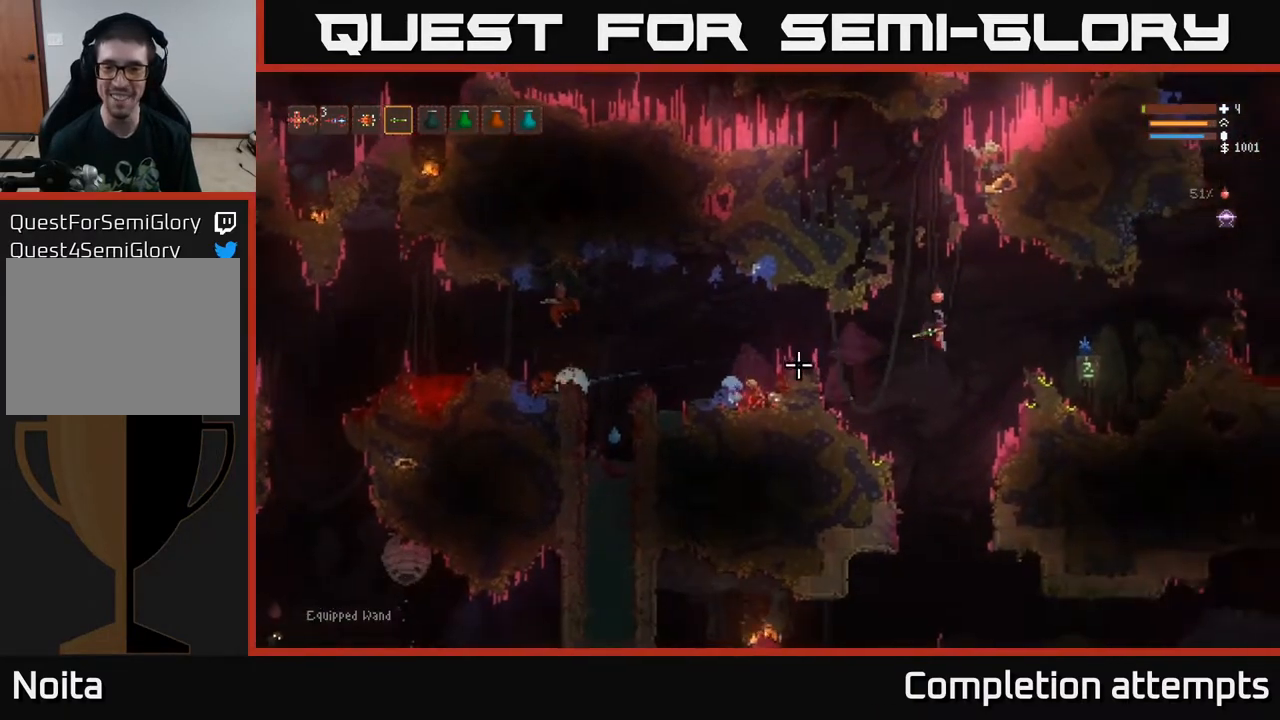
{"buttons": ["L2"], "left_stick": "right", "right_stick": "left", "events": [[100, "L2", "down"], [100, "R2", "down"], [200, "R2", "up"], [233, "L2", "up"], [483, "L2", "down"]]}
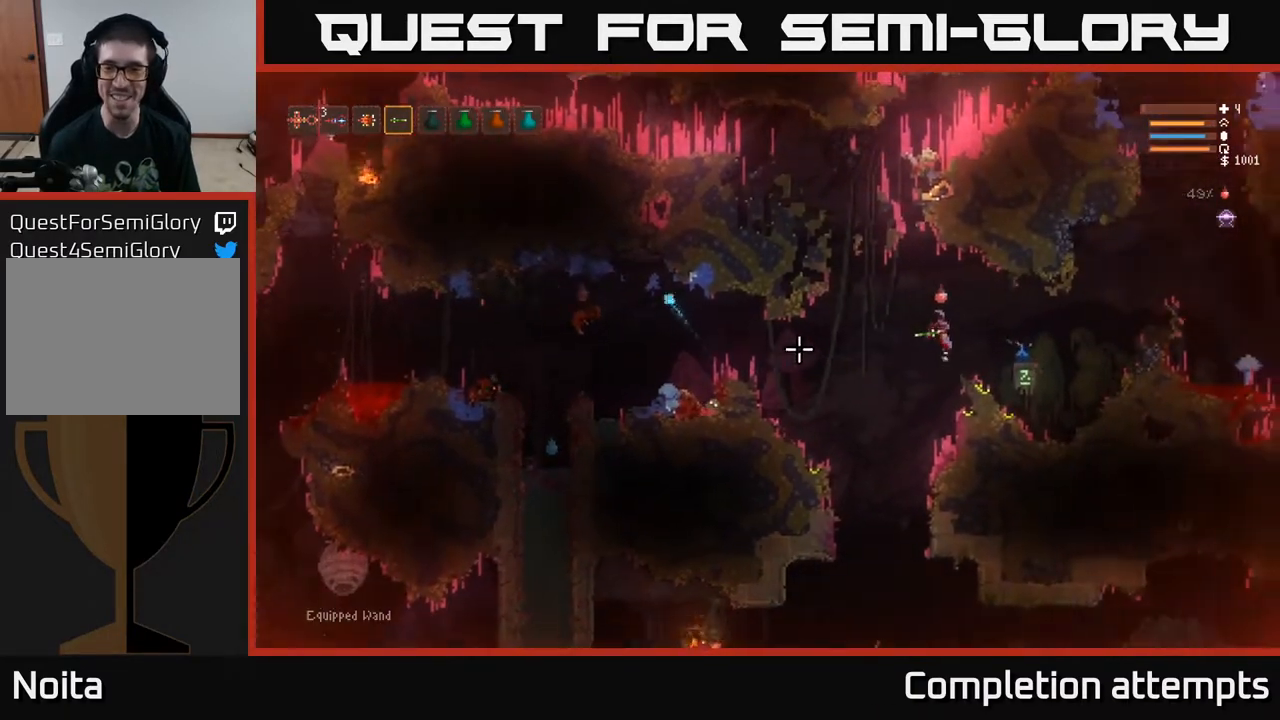
{"buttons": [], "left_stick": "right", "right_stick": "left", "events": [[100, "L2", "up"]]}
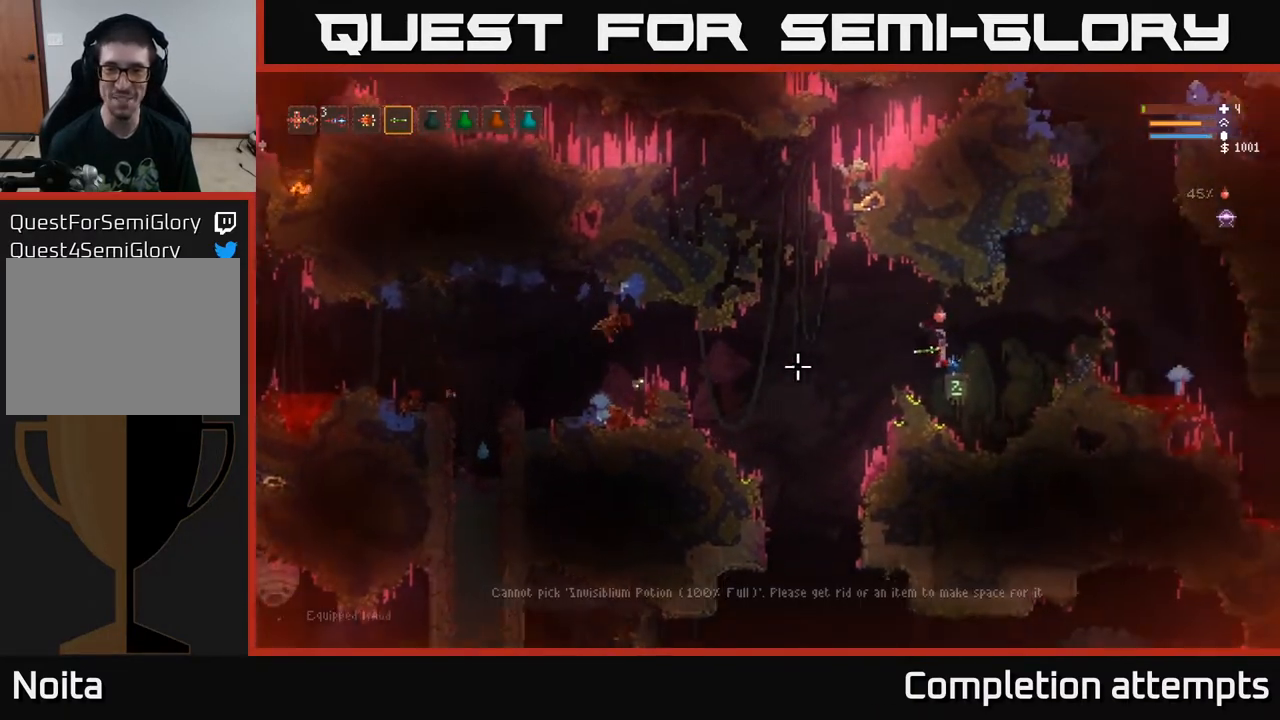
{"buttons": ["R2"], "left_stick": "center", "right_stick": "left", "events": [[33, "left_stick", "center"], [83, "left_stick", "left"], [167, "left_stick", "center"], [467, "R2", "down"]]}
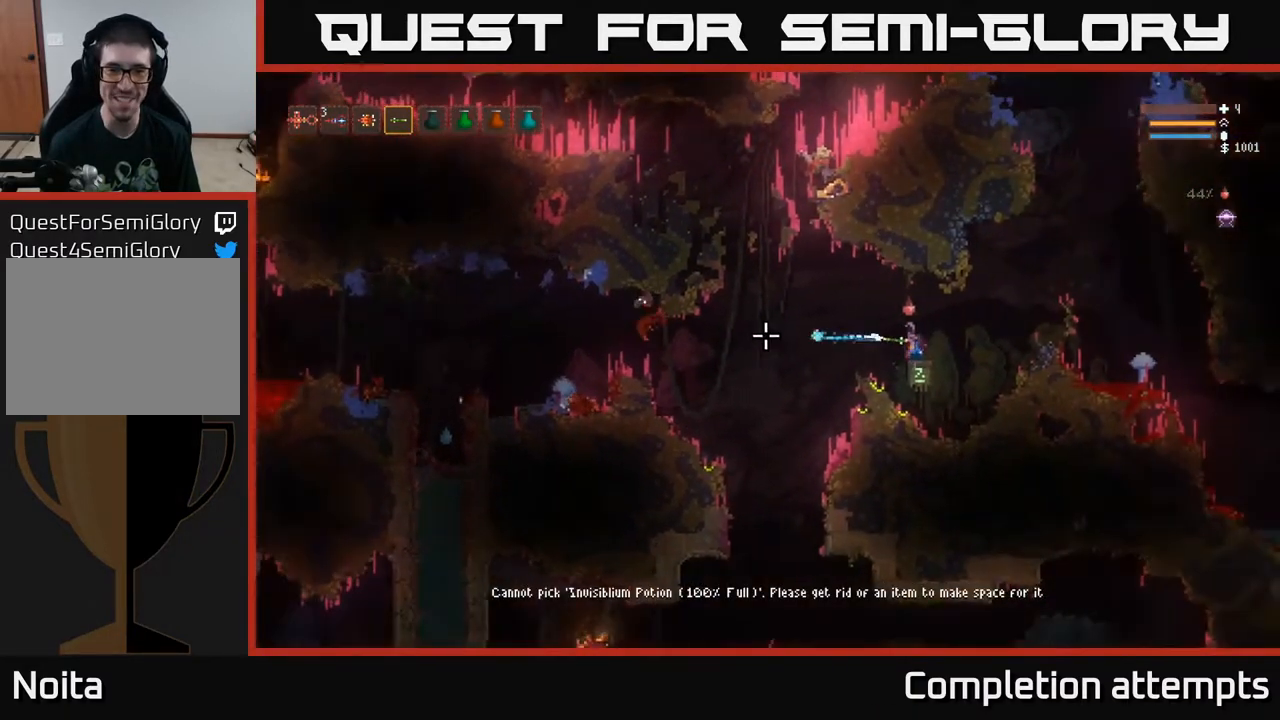
{"buttons": [], "left_stick": "center", "right_stick": "left", "events": [[67, "R2", "up"], [133, "R2", "down"], [250, "R2", "up"], [333, "R2", "down"], [450, "R2", "up"]]}
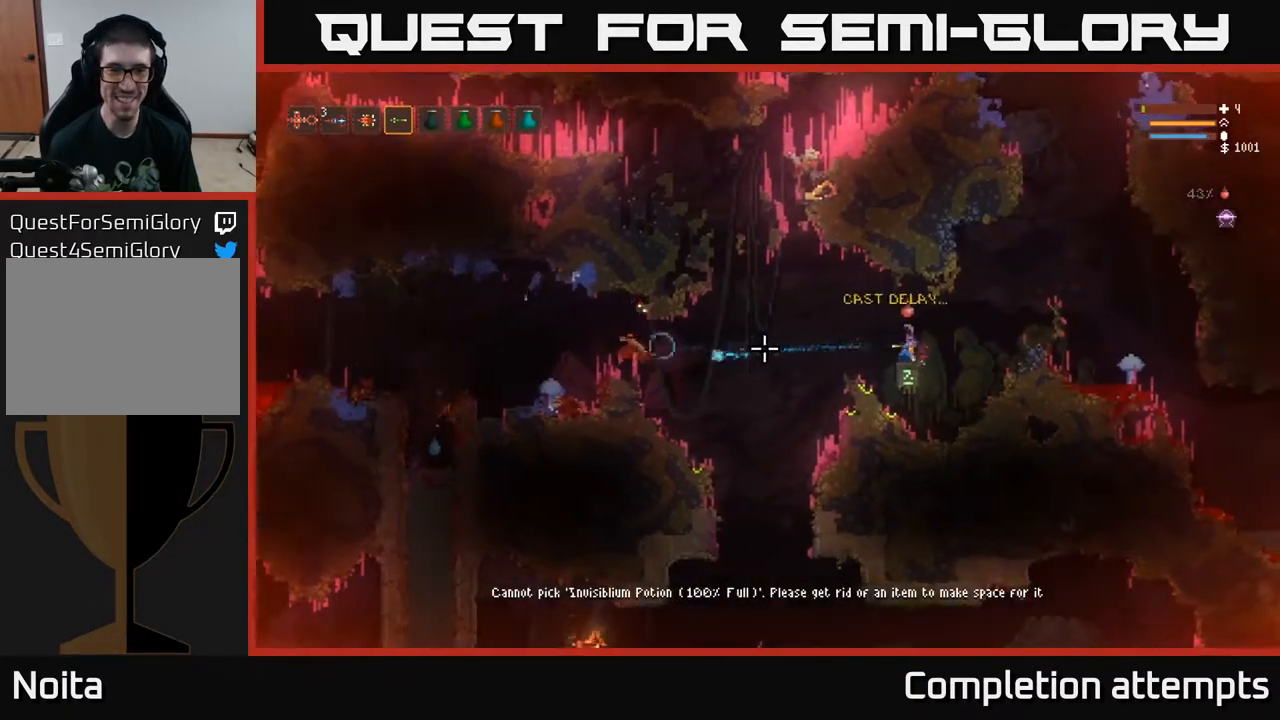
{"buttons": ["R2"], "left_stick": "left", "right_stick": "left", "events": [[67, "R2", "down"], [150, "R2", "up"], [433, "left_stick", "left"], [483, "R2", "down"]]}
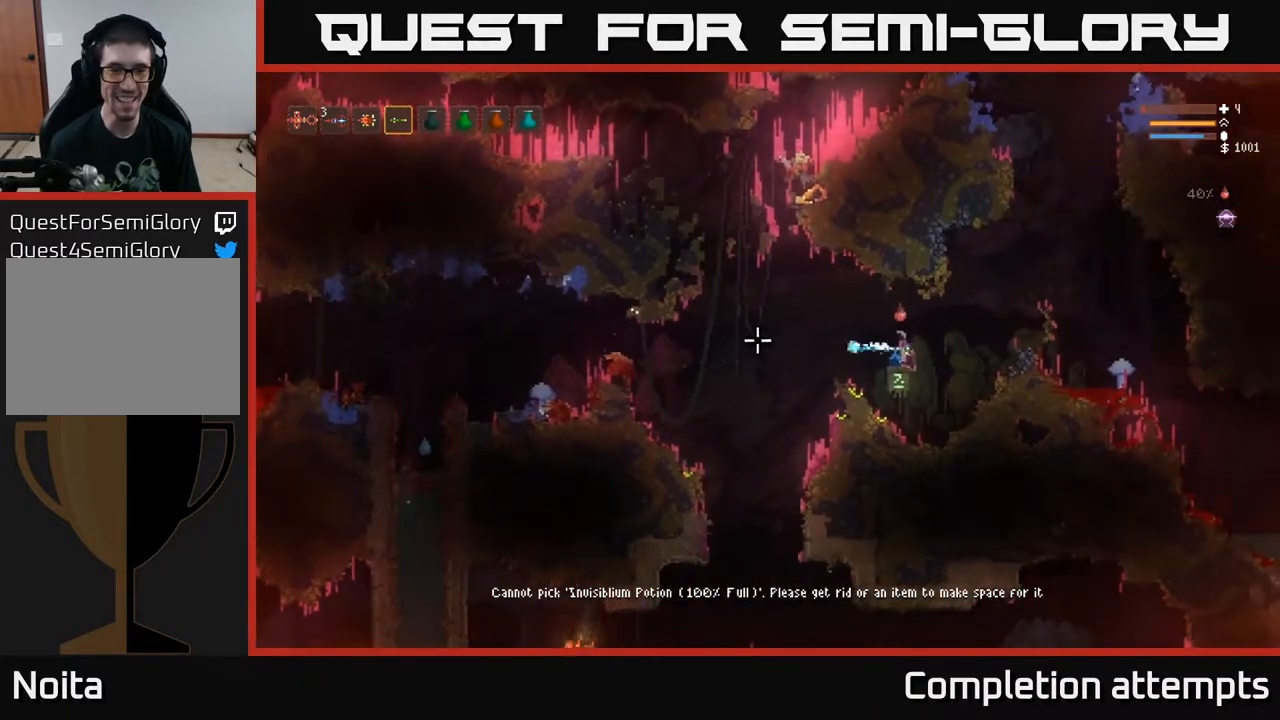
{"buttons": ["L2"], "left_stick": "left", "right_stick": "left", "events": [[67, "left_stick", "center"], [100, "R2", "up"], [250, "R2", "down"], [300, "left_stick", "left"], [317, "R2", "up"], [400, "L2", "down"]]}
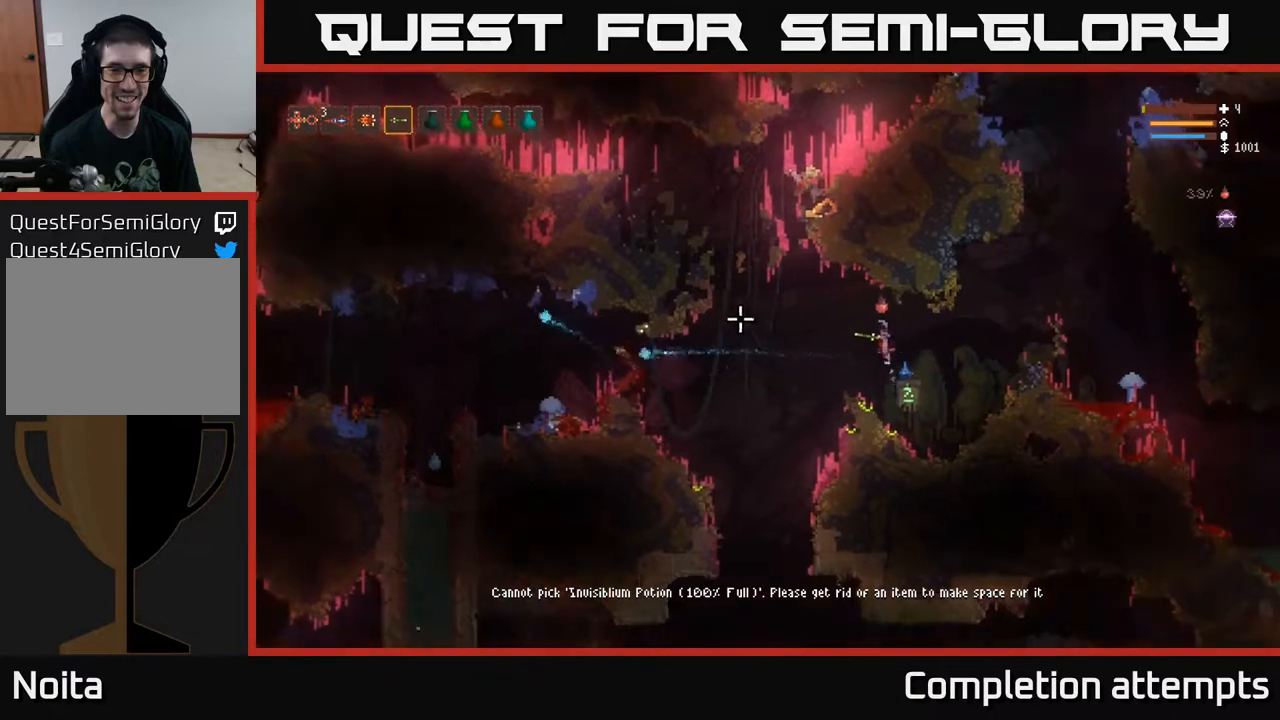
{"buttons": [], "left_stick": "center", "right_stick": "left", "events": [[33, "L2", "up"], [250, "left_stick", "center"]]}
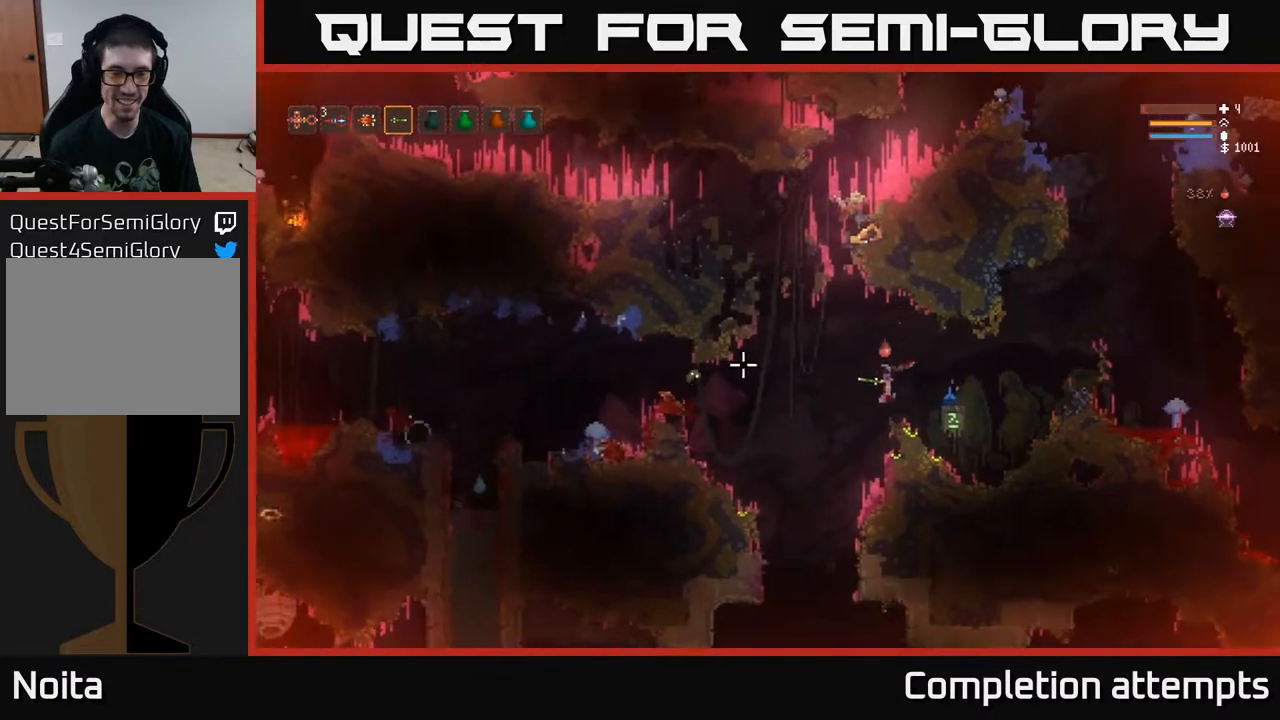
{"buttons": ["R2"], "left_stick": "center", "right_stick": "left", "events": [[133, "R2", "down"], [233, "R2", "up"], [417, "R2", "down"]]}
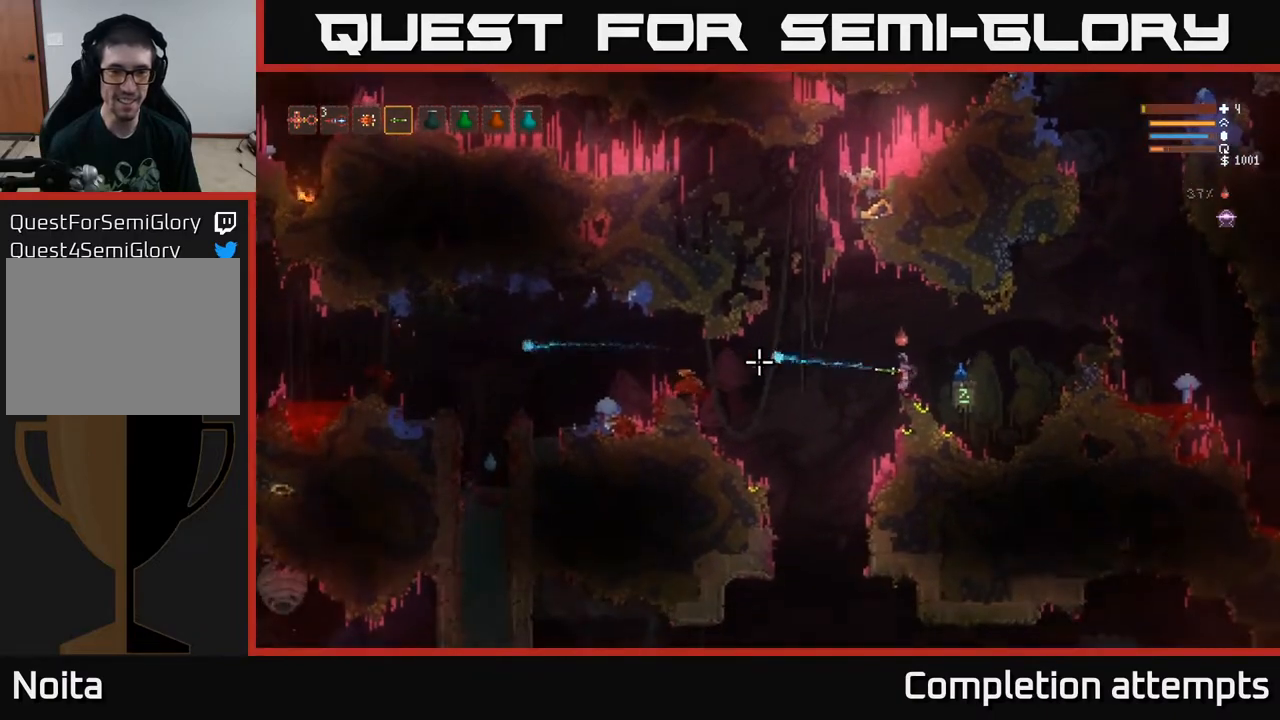
{"buttons": [], "left_stick": "left", "right_stick": "left", "events": [[17, "R2", "up"], [167, "R2", "down"], [267, "R2", "up"], [350, "left_stick", "left"], [400, "L2", "down"], [500, "L2", "up"]]}
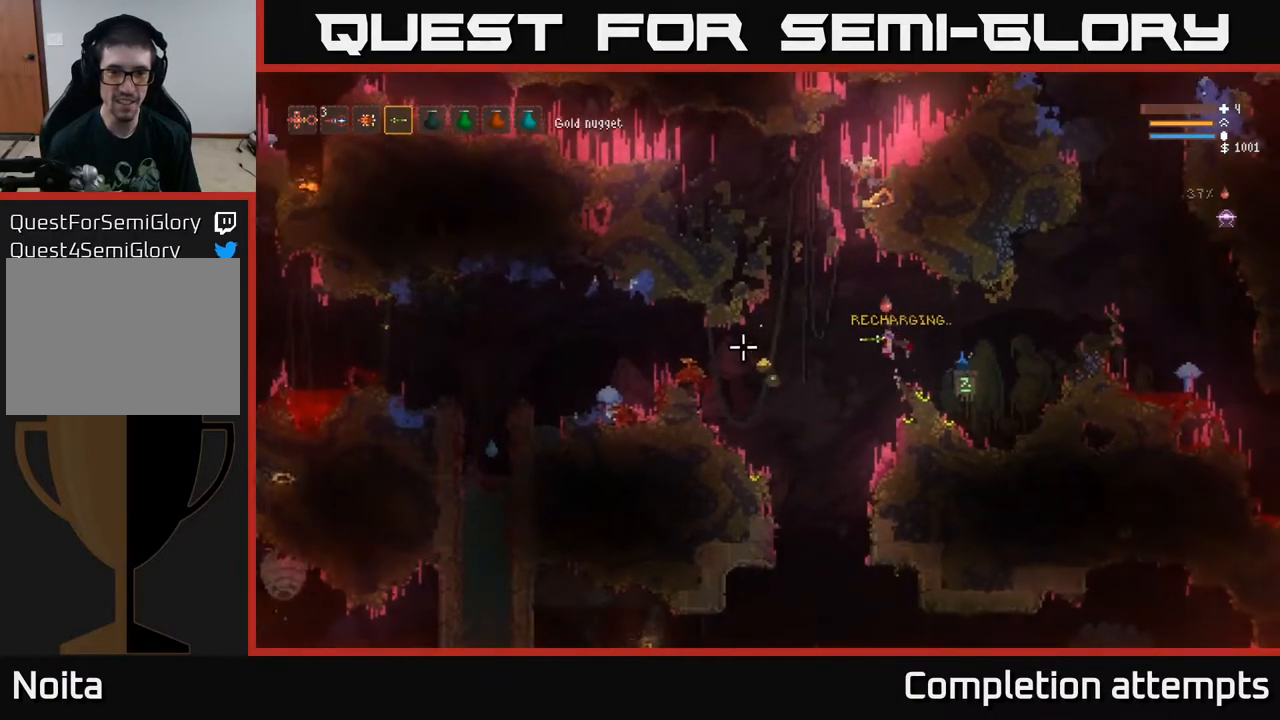
{"buttons": [], "left_stick": "left", "right_stick": "center", "events": [[333, "right_stick", "center"]]}
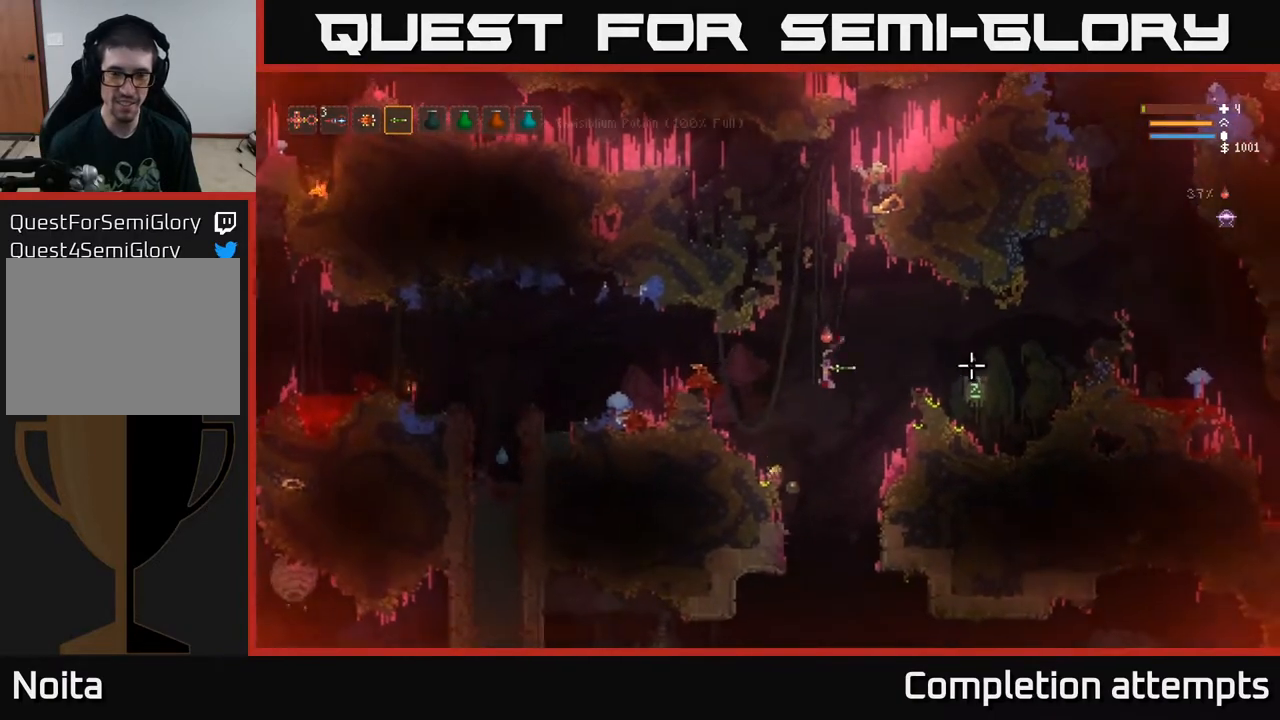
{"buttons": ["L2"], "left_stick": "right", "right_stick": "down-left", "events": [[200, "right_stick", "down"], [283, "left_stick", "center"], [300, "right_stick", "down-left"], [350, "L2", "down"], [400, "left_stick", "right"]]}
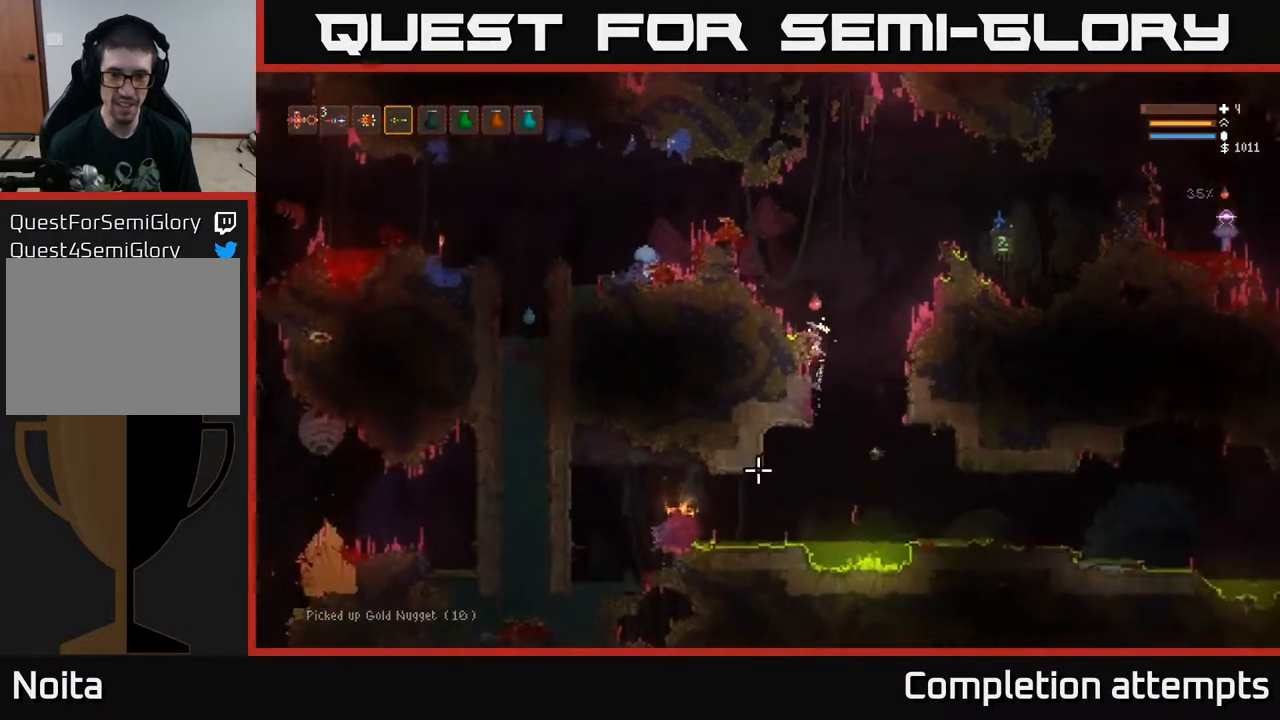
{"buttons": ["L2"], "left_stick": "left", "right_stick": "down-left", "events": [[33, "left_stick", "center"], [150, "L2", "up"], [167, "left_stick", "left"], [317, "L2", "down"], [333, "left_stick", "center"], [417, "left_stick", "left"]]}
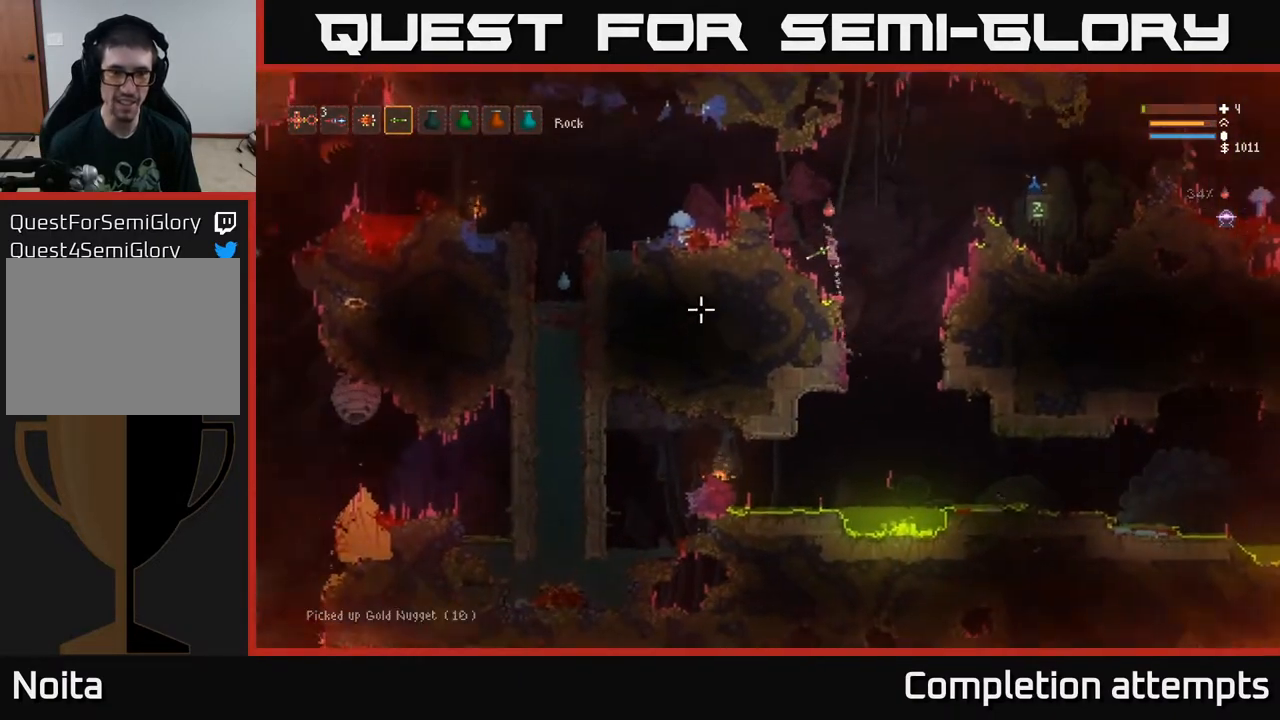
{"buttons": [], "left_stick": "left", "right_stick": "left", "events": [[33, "right_stick", "left"], [50, "L2", "up"], [233, "L2", "down"], [433, "L2", "up"]]}
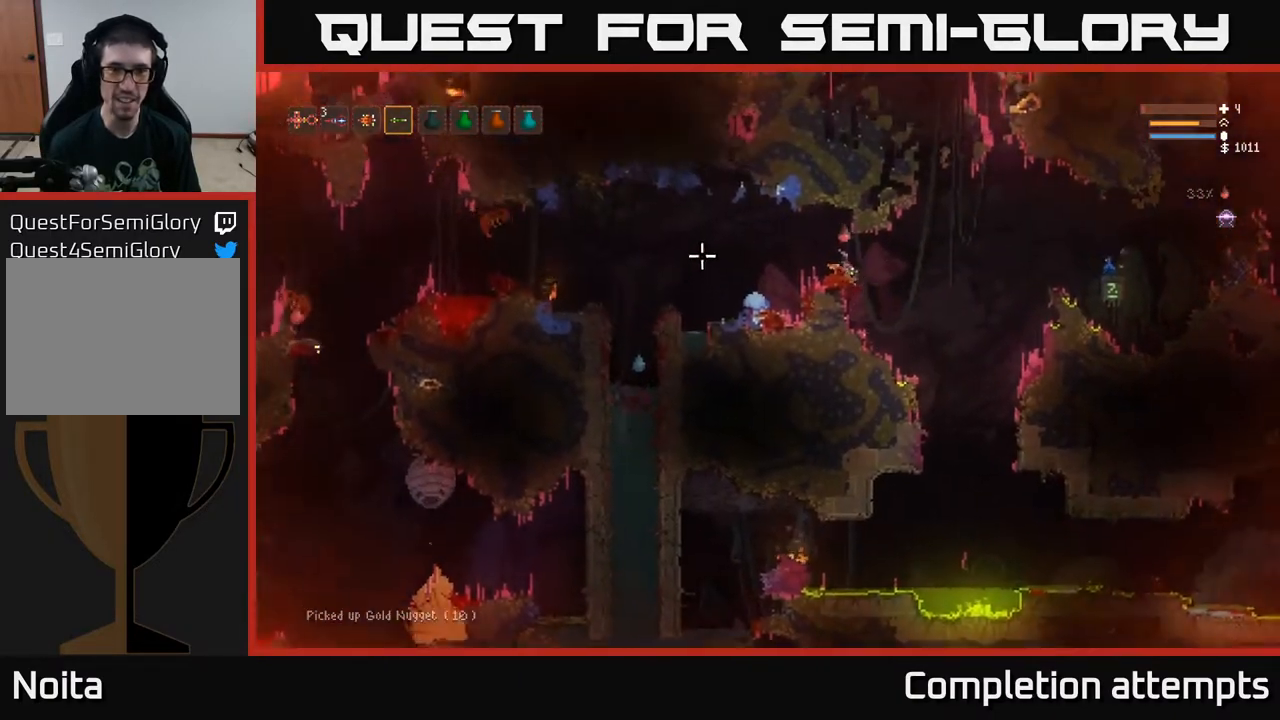
{"buttons": ["L2"], "left_stick": "center", "right_stick": "left", "events": [[200, "left_stick", "center"], [233, "L1", "down"], [300, "left_stick", "up-left"], [350, "L1", "up"], [350, "left_stick", "center"], [433, "L2", "down"]]}
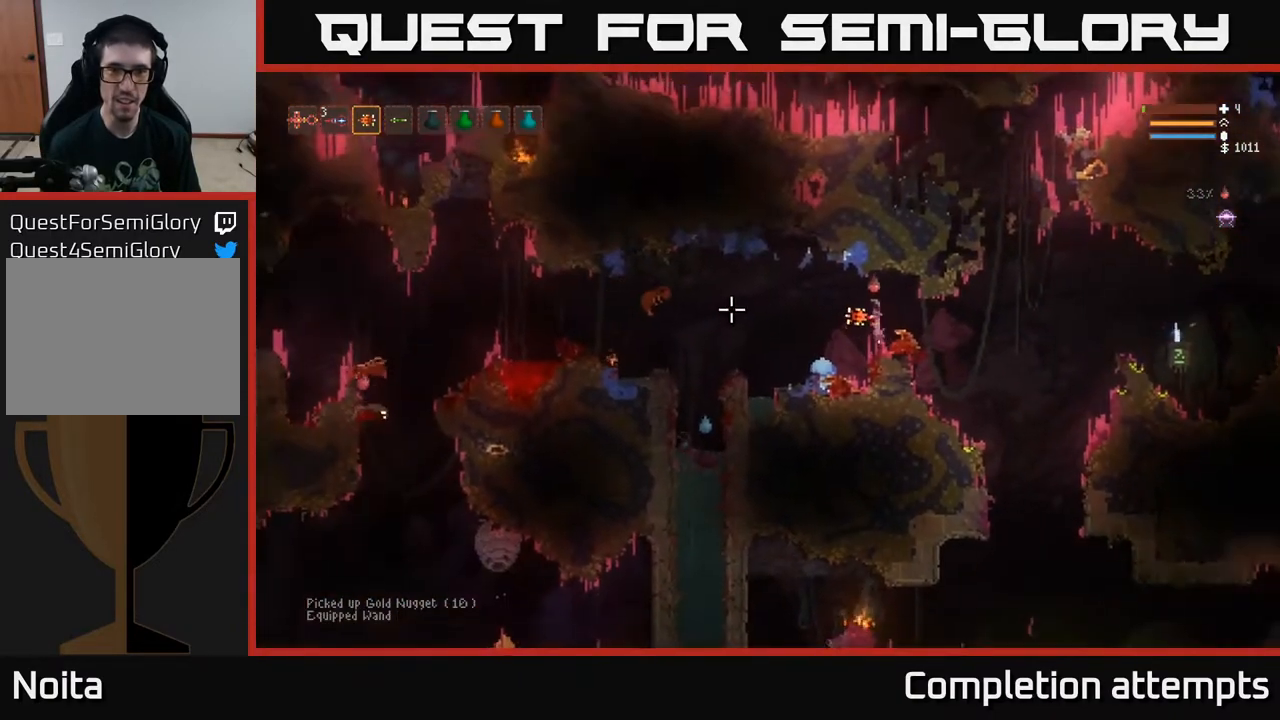
{"buttons": [], "left_stick": "right", "right_stick": "left", "events": [[33, "R2", "down"], [33, "left_stick", "right"], [50, "L2", "up"], [100, "R2", "up"], [350, "R1", "down"], [450, "R1", "up"]]}
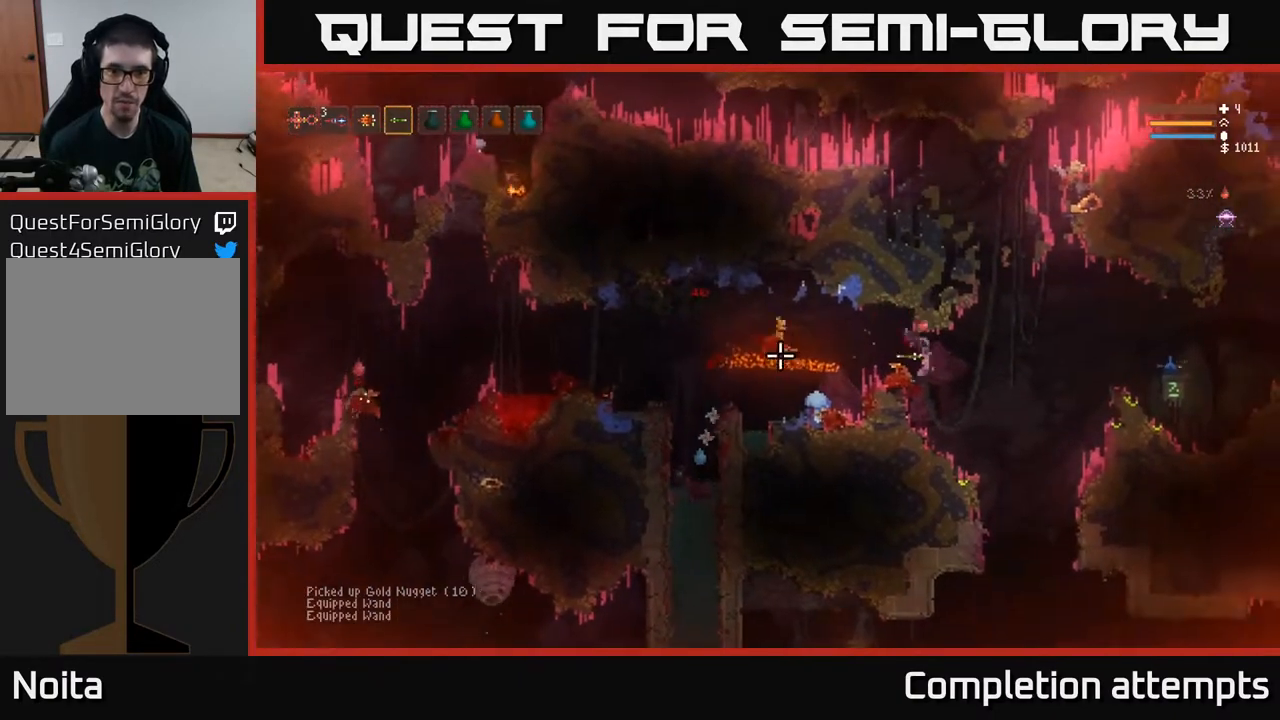
{"buttons": [], "left_stick": "right", "right_stick": "left", "events": [[67, "R2", "down"], [167, "R2", "up"], [233, "L2", "down"], [333, "left_stick", "left"], [383, "L2", "up"], [483, "left_stick", "right"]]}
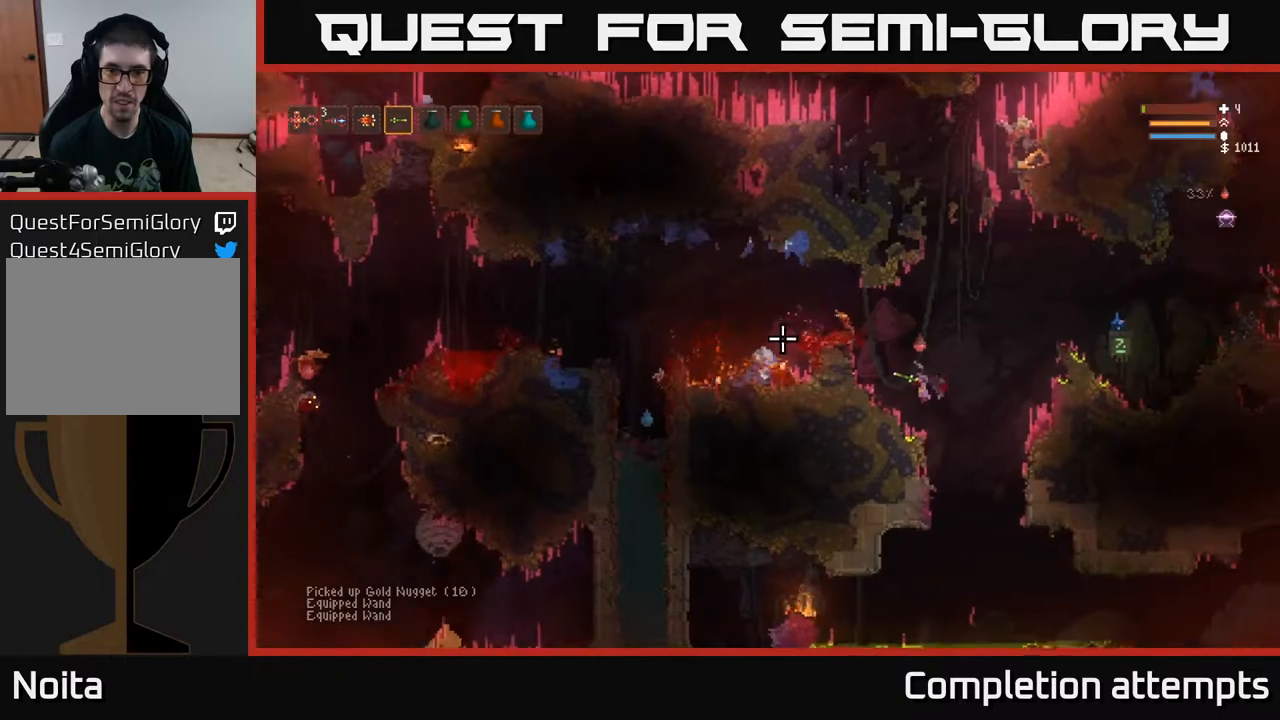
{"buttons": [], "left_stick": "left", "right_stick": "left", "events": [[67, "L2", "down"], [233, "L2", "up"], [333, "left_stick", "center"], [383, "left_stick", "left"]]}
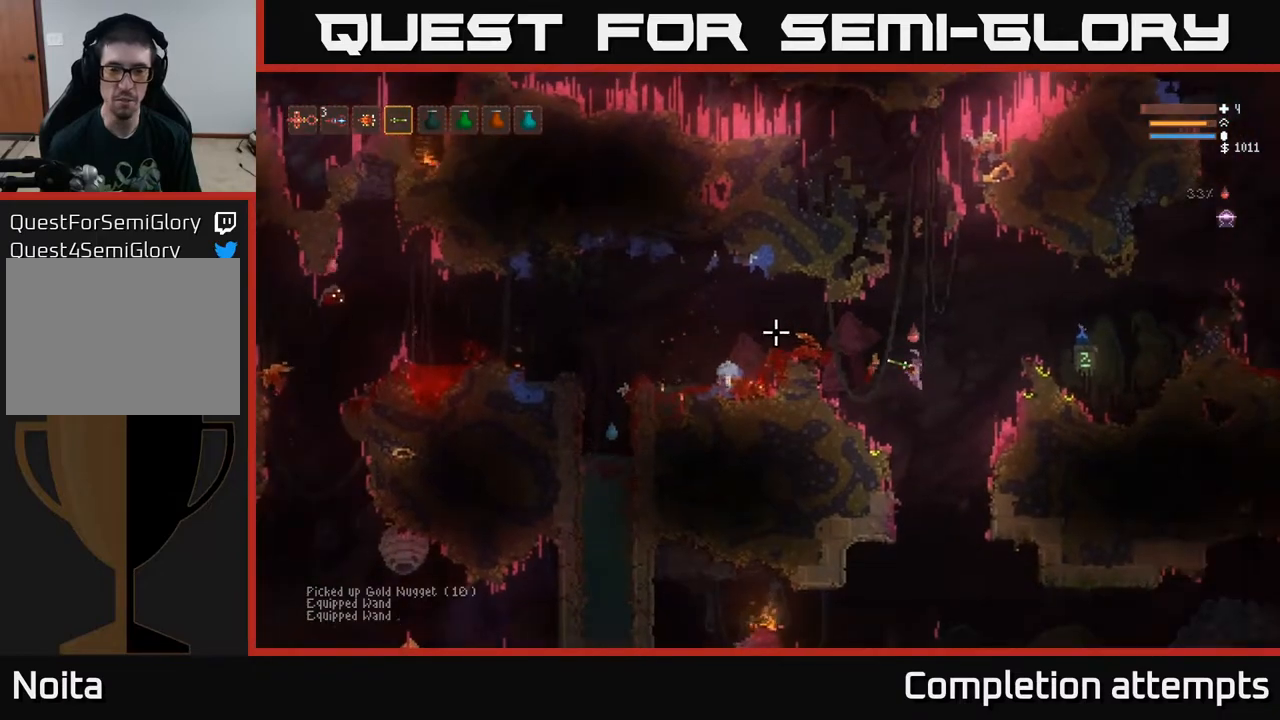
{"buttons": [], "left_stick": "left", "right_stick": "left", "events": [[83, "left_stick", "center"], [167, "L2", "down"], [233, "left_stick", "left"], [367, "L2", "up"]]}
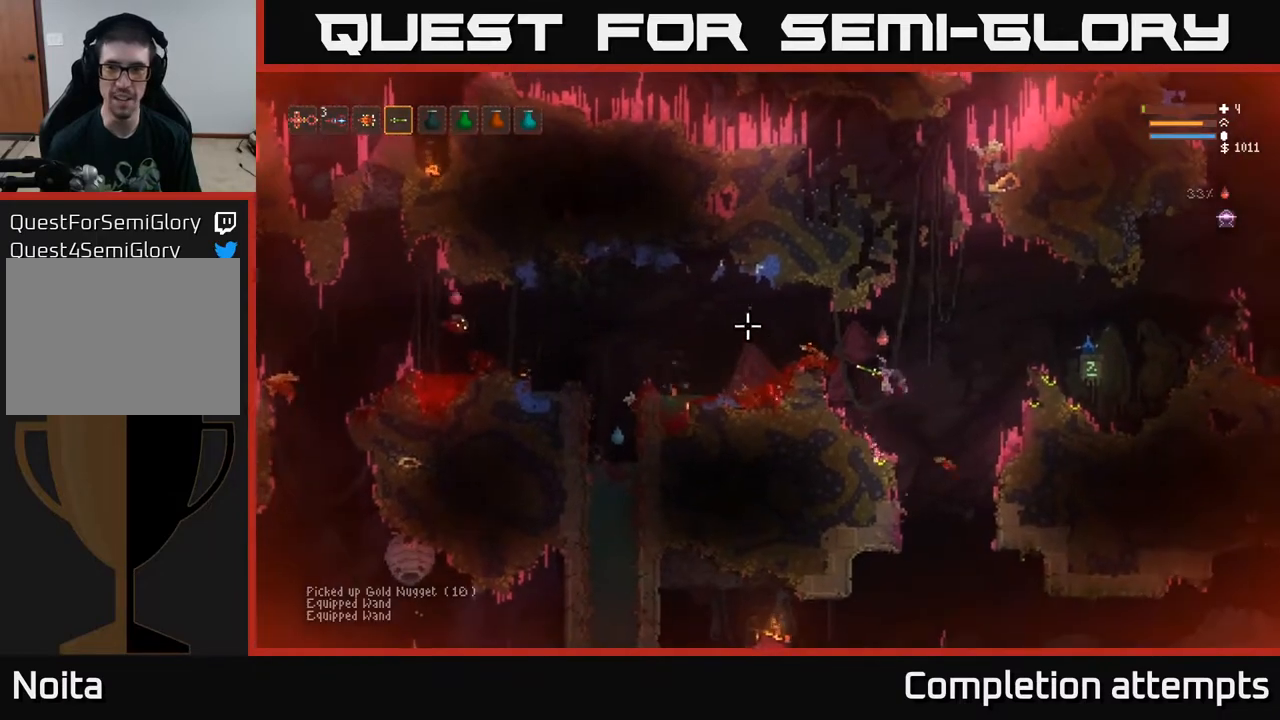
{"buttons": [], "left_stick": "left", "right_stick": "left", "events": [[50, "L2", "down"], [167, "L2", "up"], [283, "L2", "down"], [417, "L2", "up"]]}
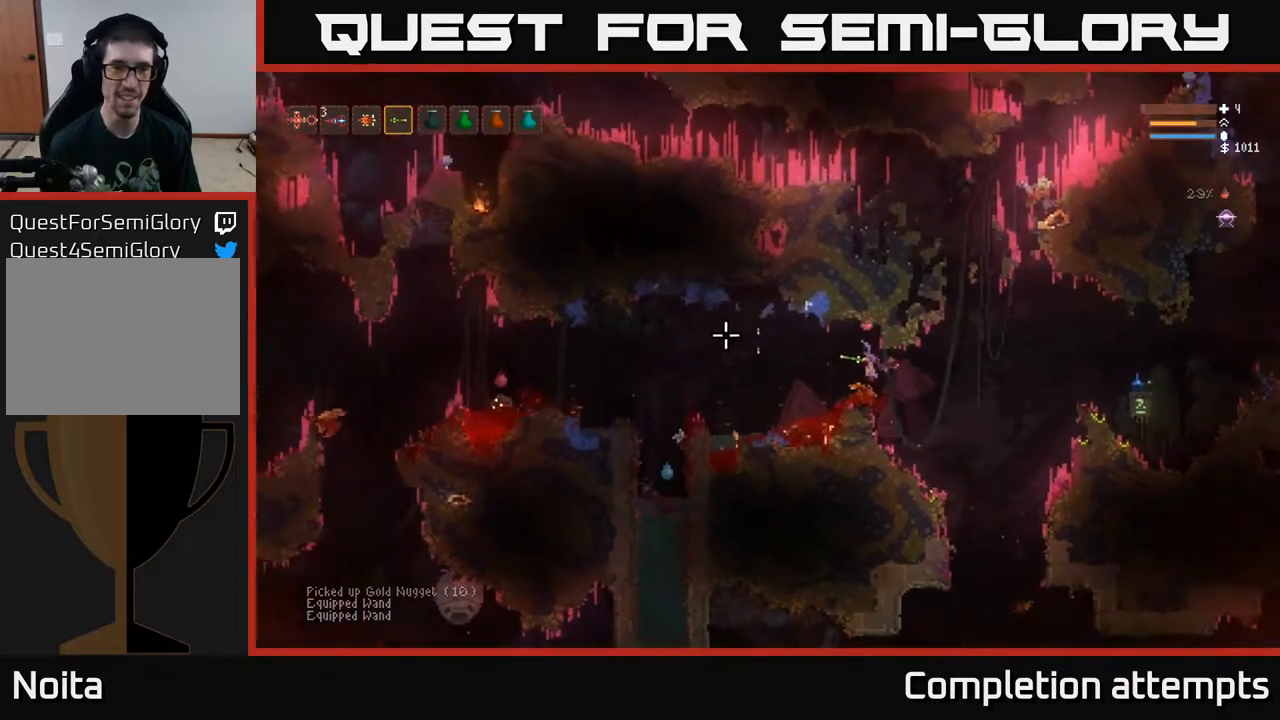
{"buttons": ["R2"], "left_stick": "center", "right_stick": "left", "events": [[17, "R2", "down"], [100, "R2", "up"], [117, "left_stick", "center"], [233, "R2", "down"], [350, "R2", "up"], [450, "R2", "down"]]}
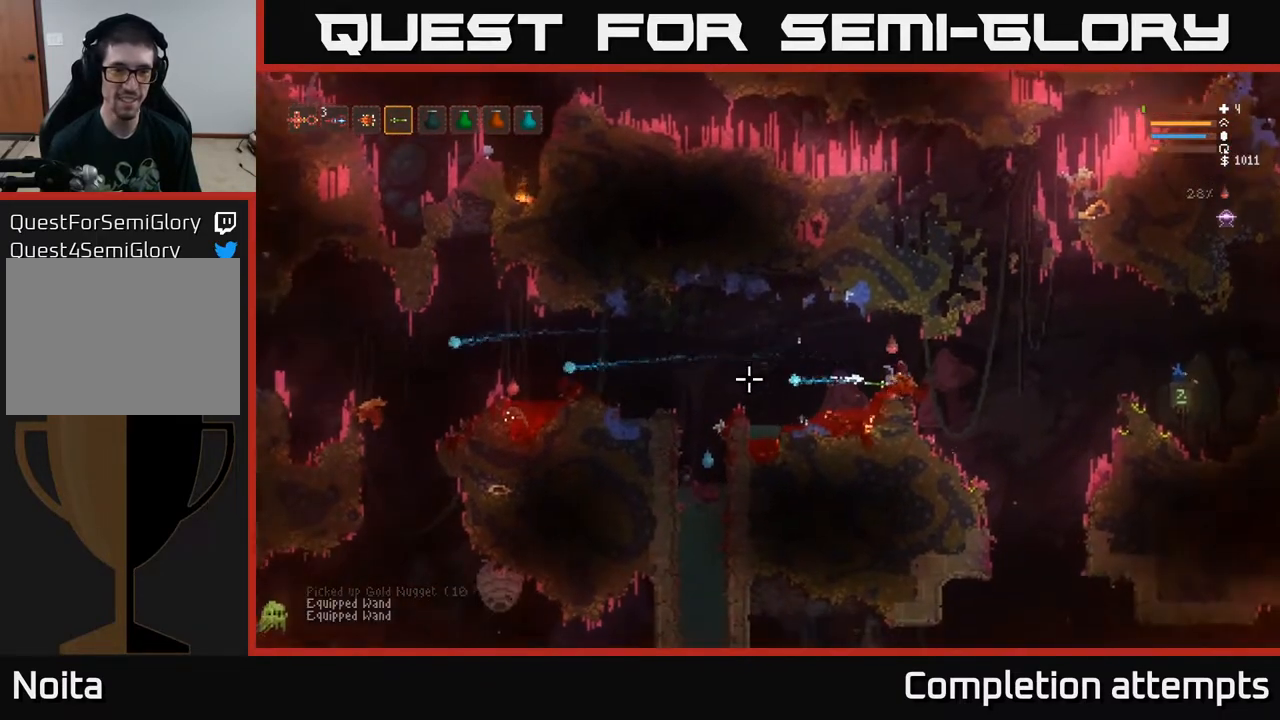
{"buttons": [], "left_stick": "center", "right_stick": "left", "events": [[50, "R2", "up"], [150, "R2", "down"], [267, "R2", "up"]]}
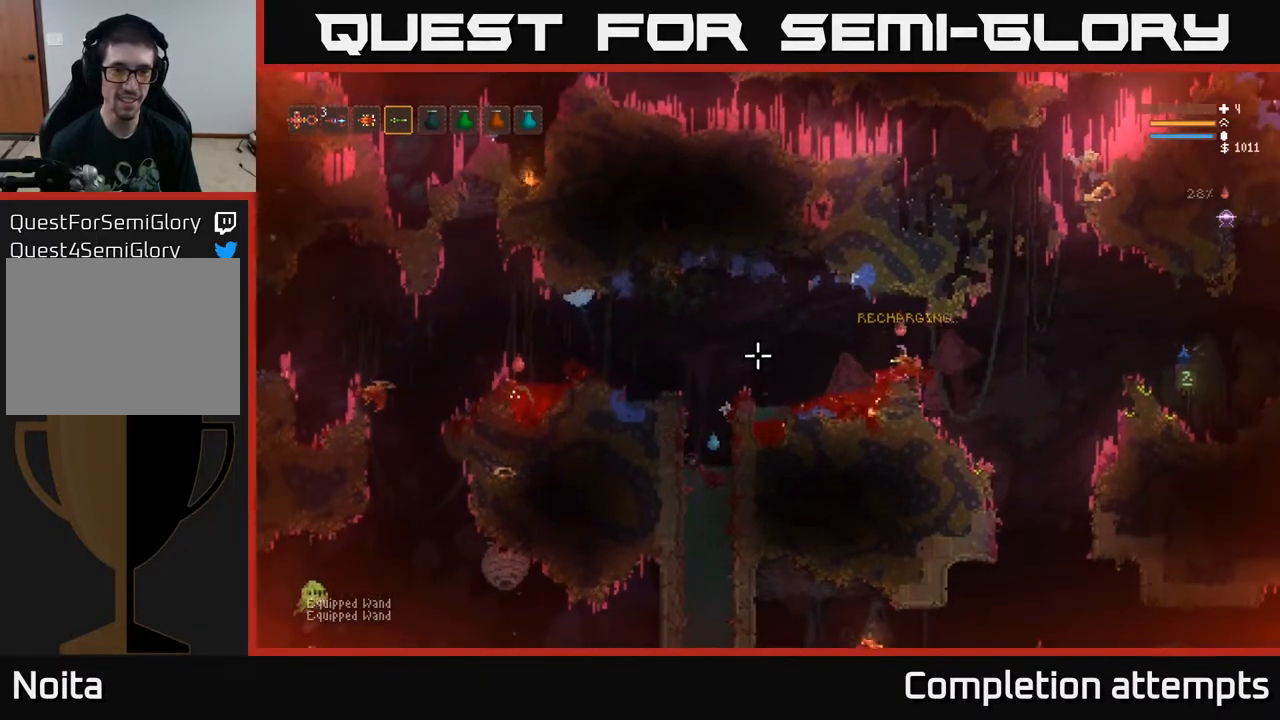
{"buttons": ["R2"], "left_stick": "center", "right_stick": "left", "events": [[233, "left_stick", "left"], [350, "left_stick", "center"], [400, "R2", "down"]]}
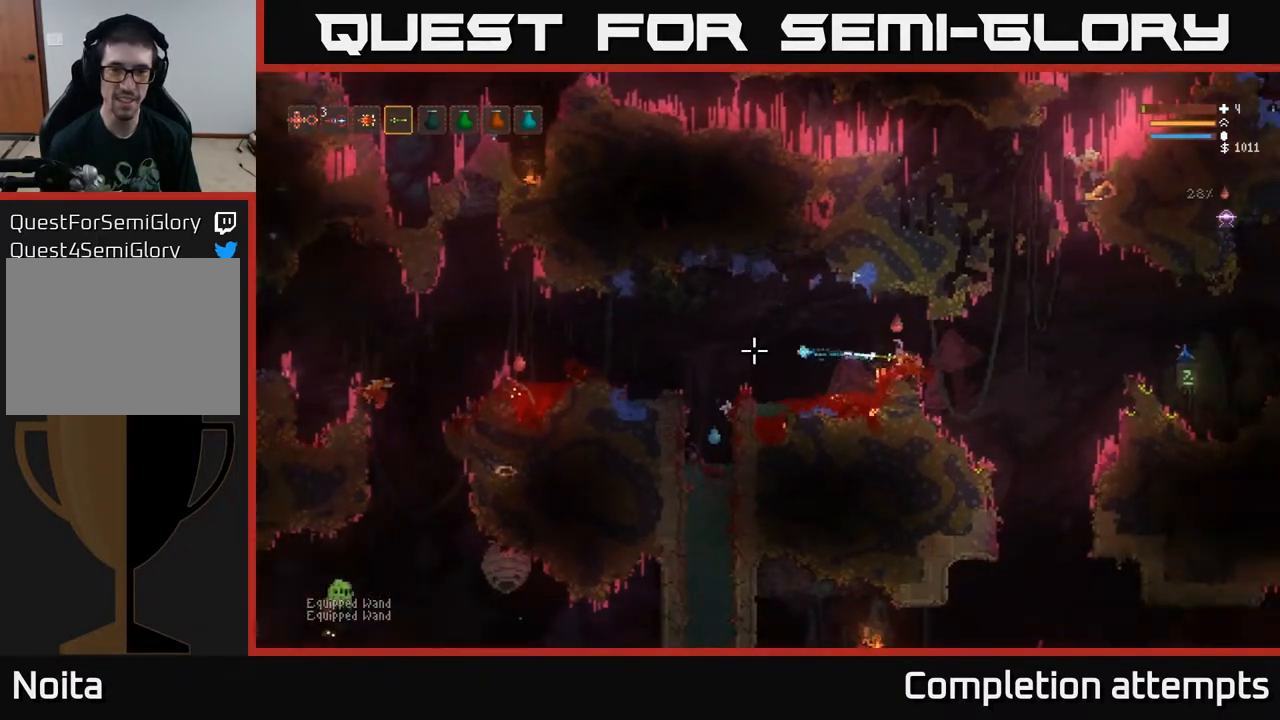
{"buttons": ["L2"], "left_stick": "left", "right_stick": "left", "events": [[150, "R2", "up"], [350, "left_stick", "right"], [400, "L2", "down"], [500, "left_stick", "left"]]}
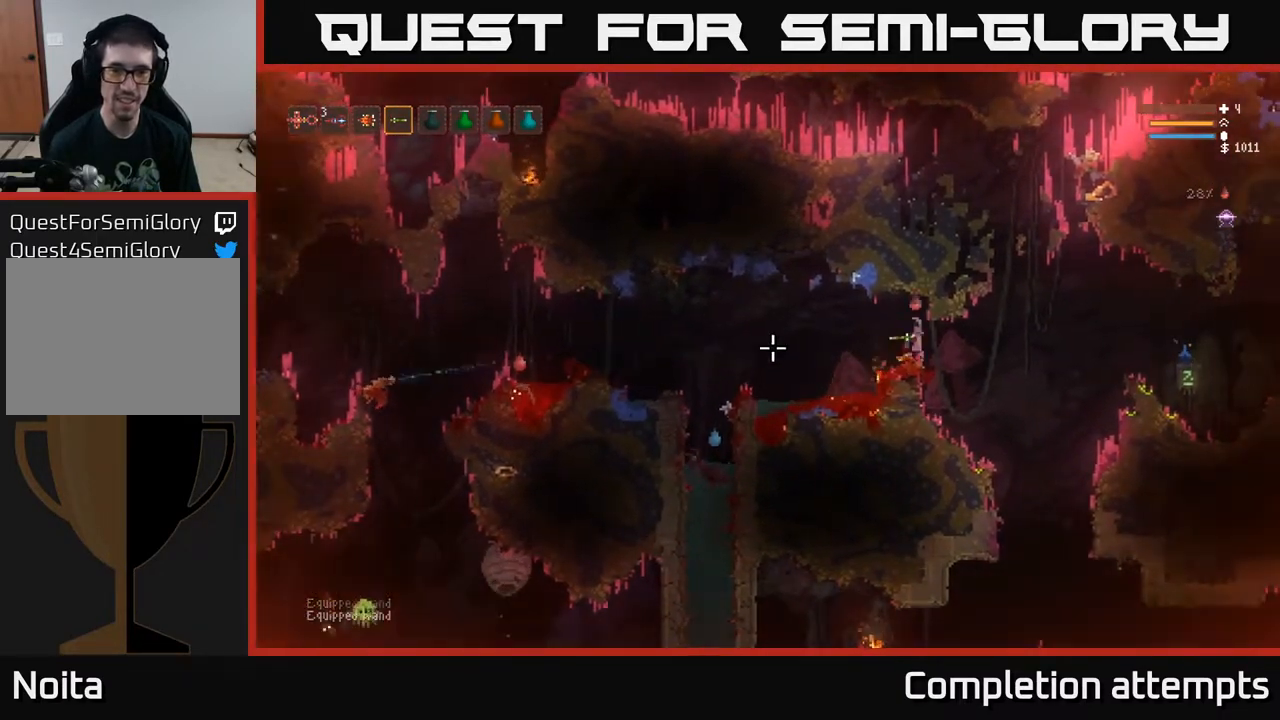
{"buttons": [], "left_stick": "center", "right_stick": "left", "events": [[50, "L2", "up"], [133, "R2", "down"], [150, "left_stick", "center"], [250, "R2", "up"], [350, "R2", "down"], [450, "R2", "up"]]}
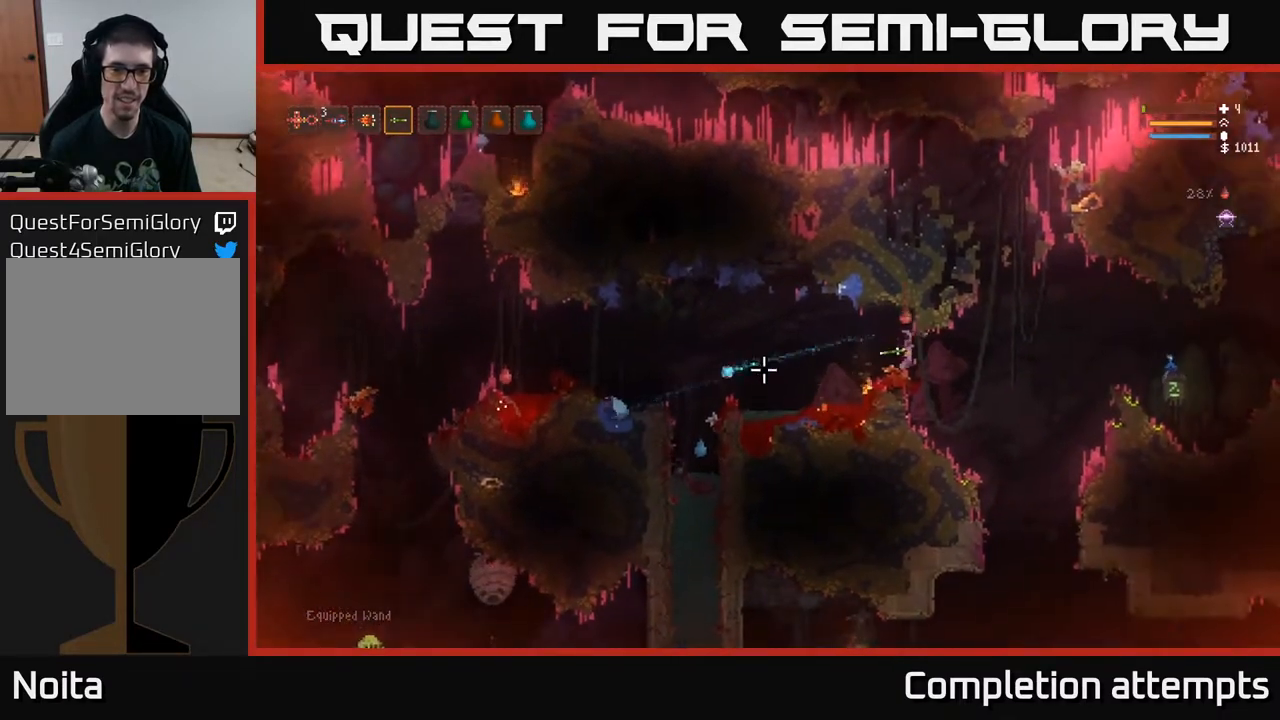
{"buttons": [], "left_stick": "center", "right_stick": "left", "events": []}
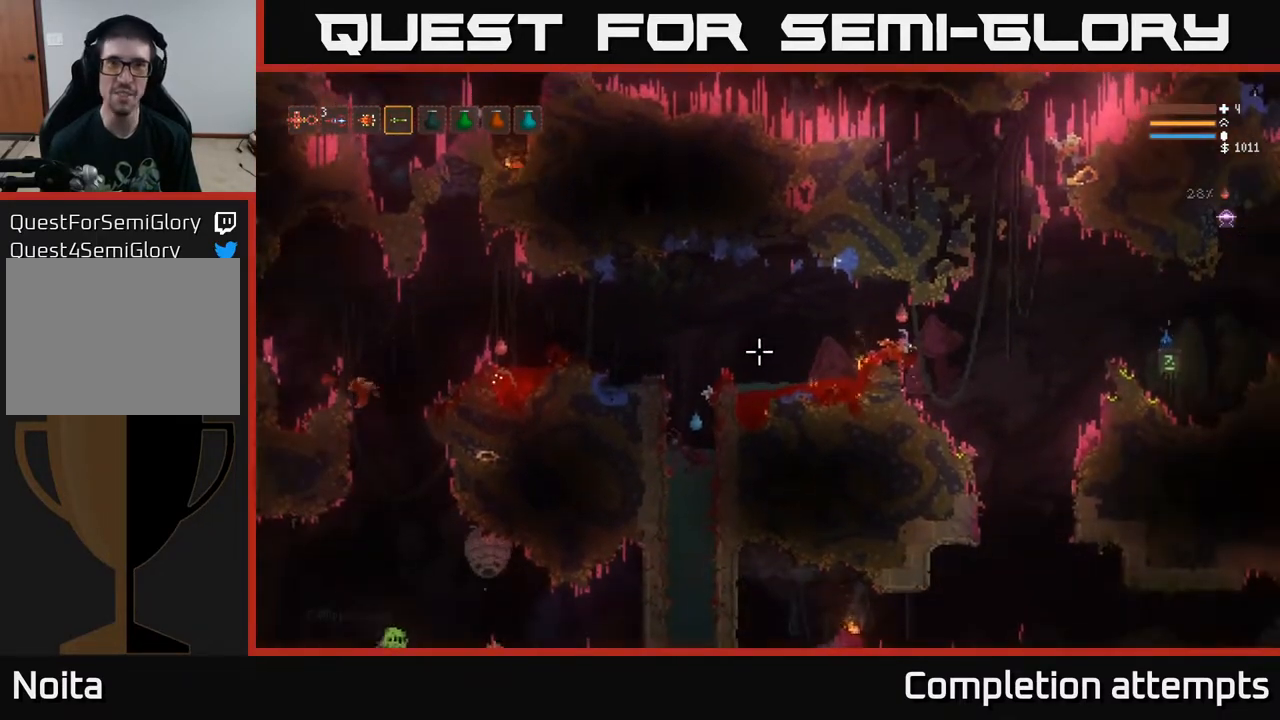
{"buttons": [], "left_stick": "center", "right_stick": "left", "events": []}